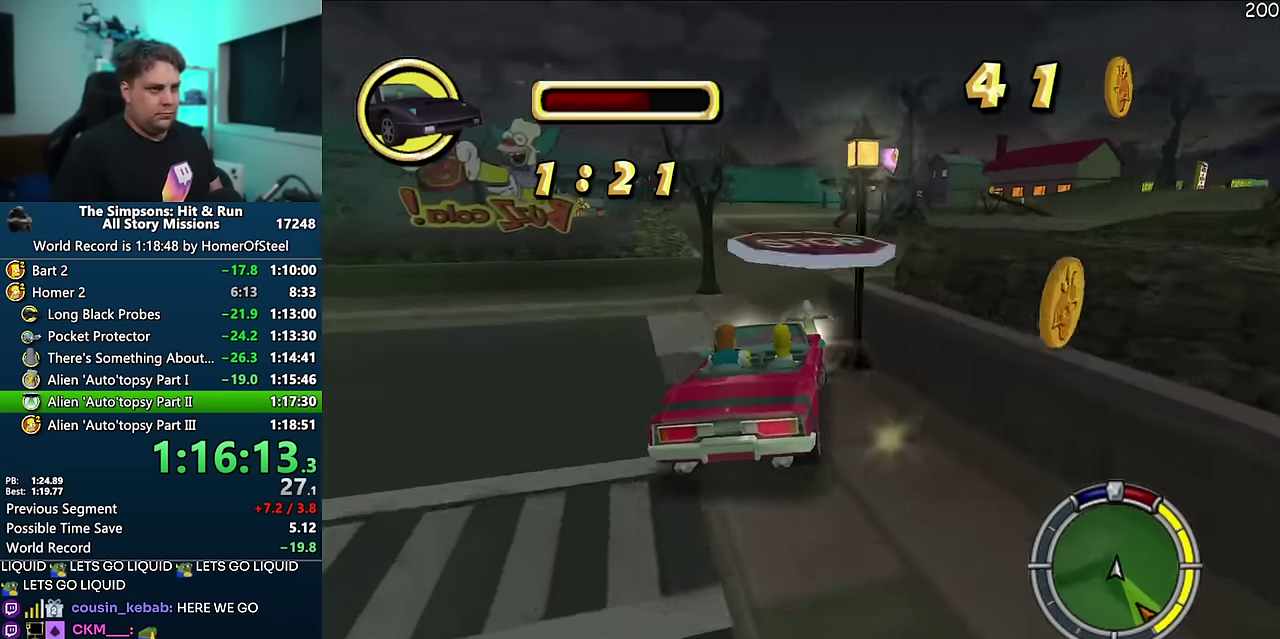
Gameplay with a controller (Xbox layout); each line is a JSON object with the inputs held at the frame after it. "events" lists button and stick changes between this image and that frame as [ms after this image, input, new state], when the widget could be followed in between. Not read: A L3 R1 R3.
{"buttons": ["B"], "events": [[500, "B", "down"]]}
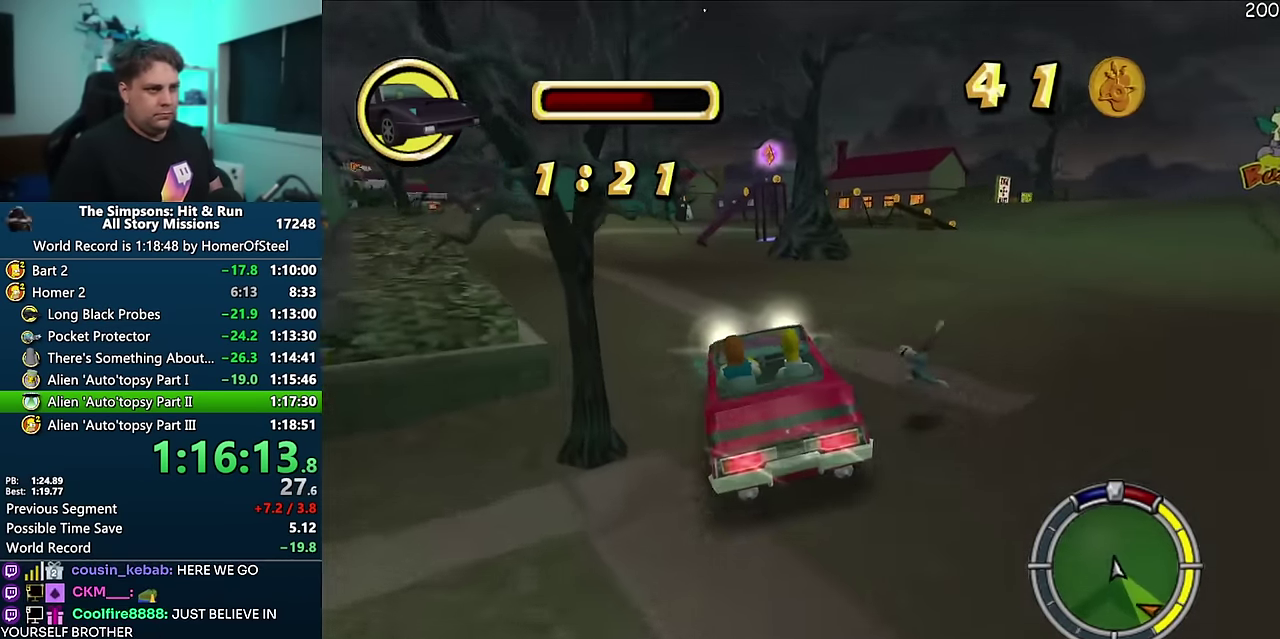
{"buttons": [], "events": [[100, "B", "up"]]}
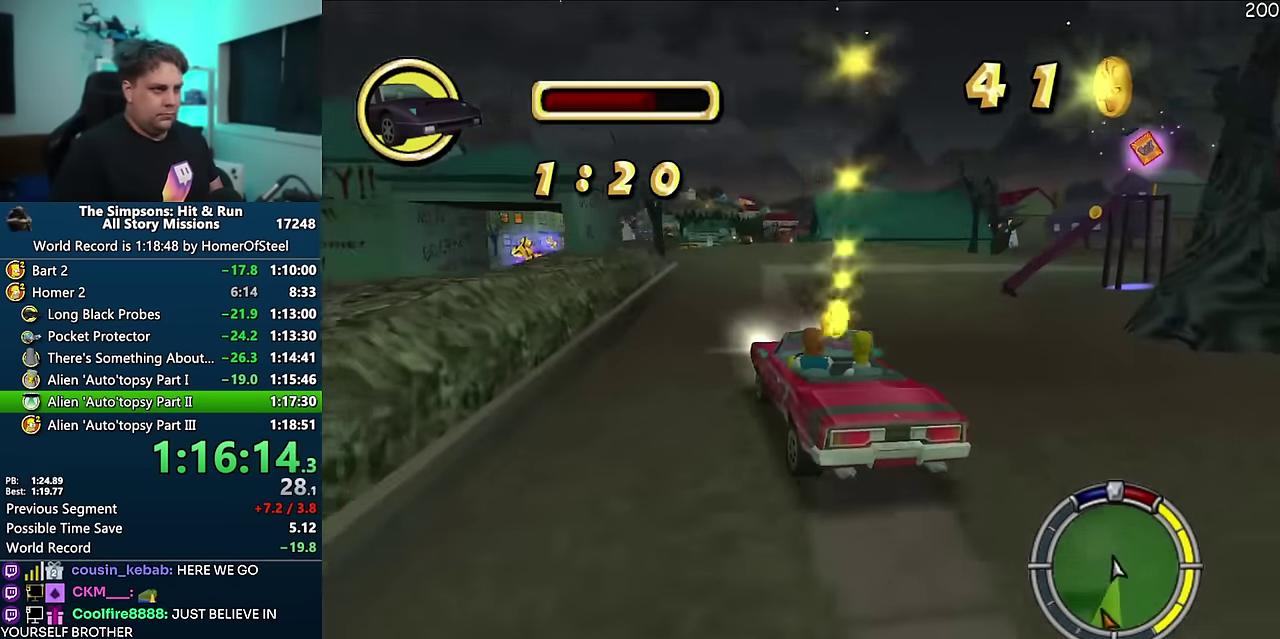
{"buttons": [], "events": [[366, "B", "down"], [483, "B", "up"]]}
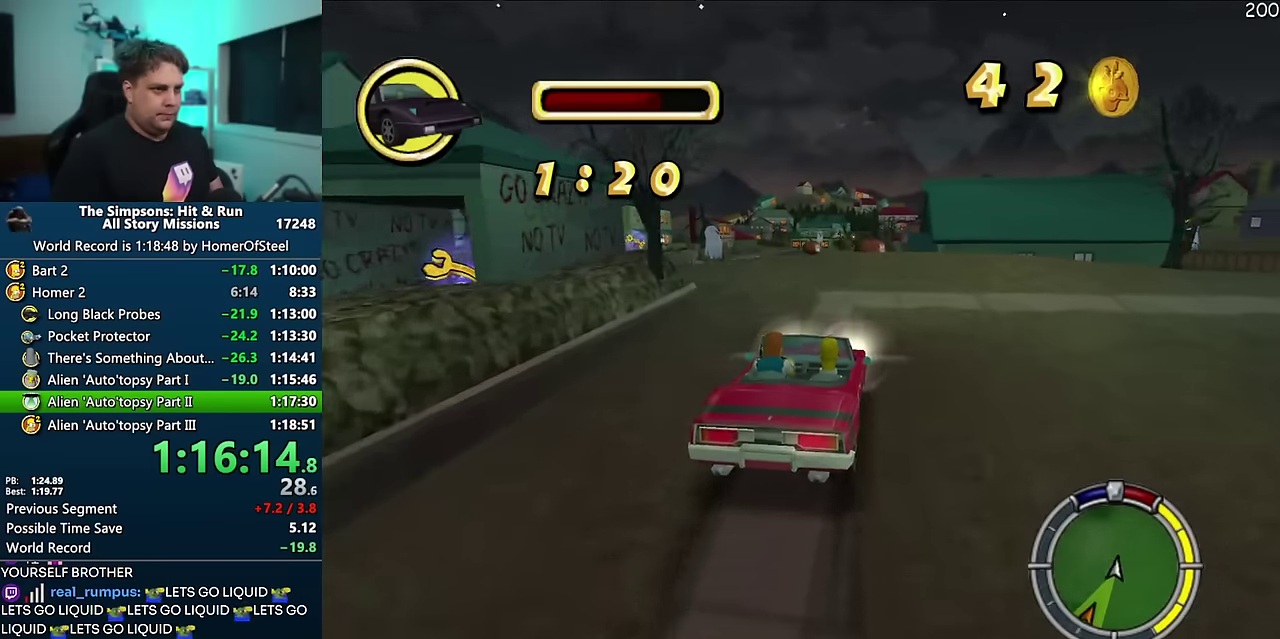
{"buttons": [], "events": []}
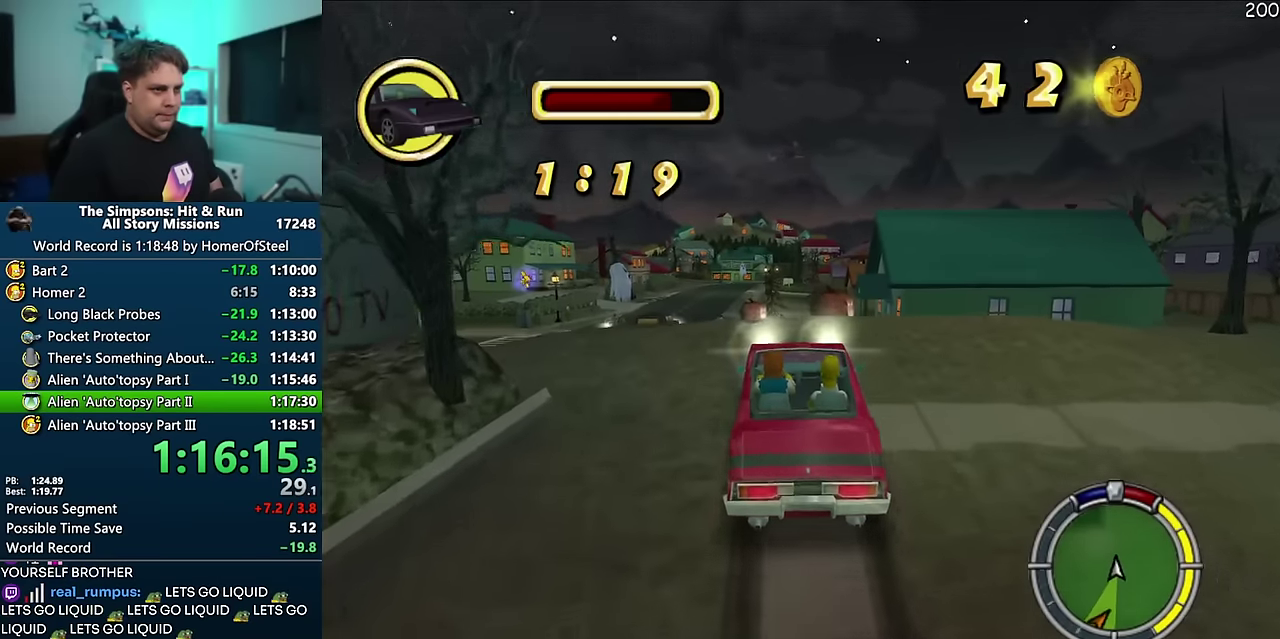
{"buttons": [], "events": [[133, "B", "down"], [383, "B", "up"]]}